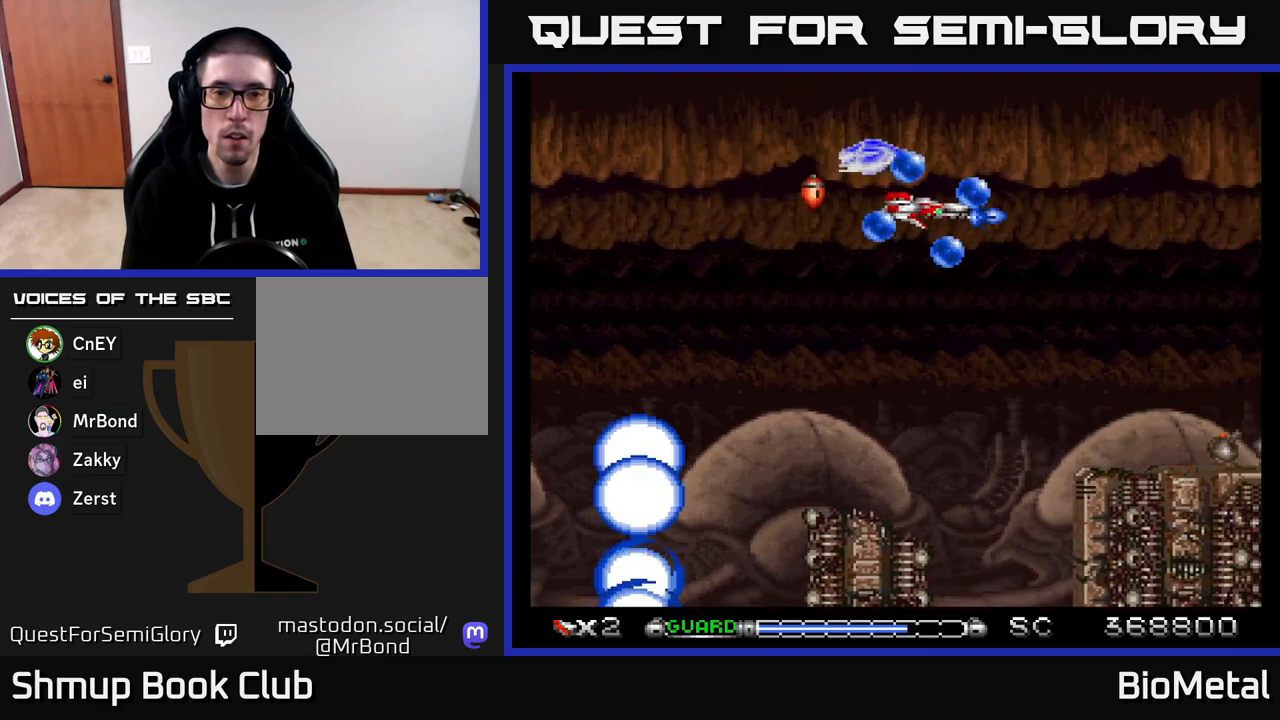
Gameplay with a controller (Xbox layout); each line is a JSON object with the inputs held at the frame after it. "events" lists button and stick changes between this image and that frame as [ms after this image, input, new state], when the widget could be followed in between. Not read: left_stick.
{"buttons": ["A", "DPAD_RIGHT"], "right_stick": "center", "events": [[217, "DPAD_RIGHT", "down"], [283, "DPAD_RIGHT", "up"], [500, "DPAD_RIGHT", "down"]]}
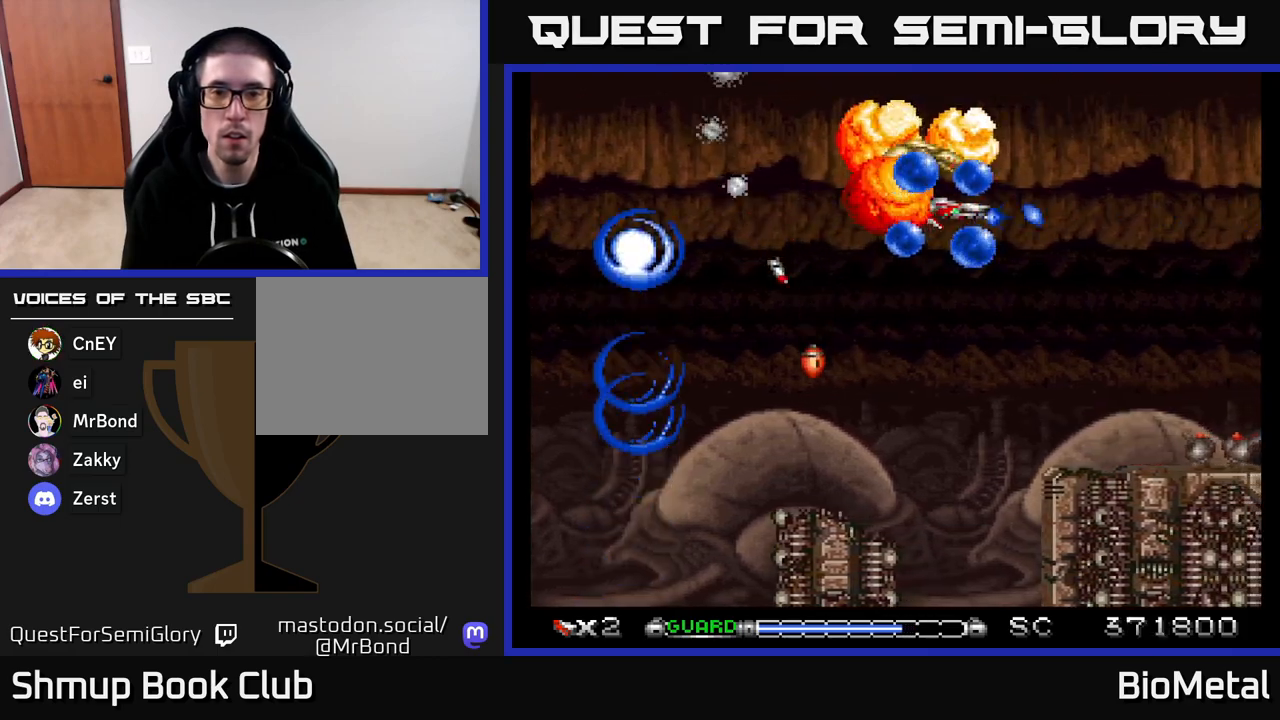
{"buttons": ["A", "DPAD_DOWN"], "right_stick": "center", "events": [[67, "DPAD_RIGHT", "up"], [200, "DPAD_DOWN", "down"], [200, "DPAD_RIGHT", "down"], [200, "X", "down"], [300, "DPAD_RIGHT", "up"], [317, "X", "up"]]}
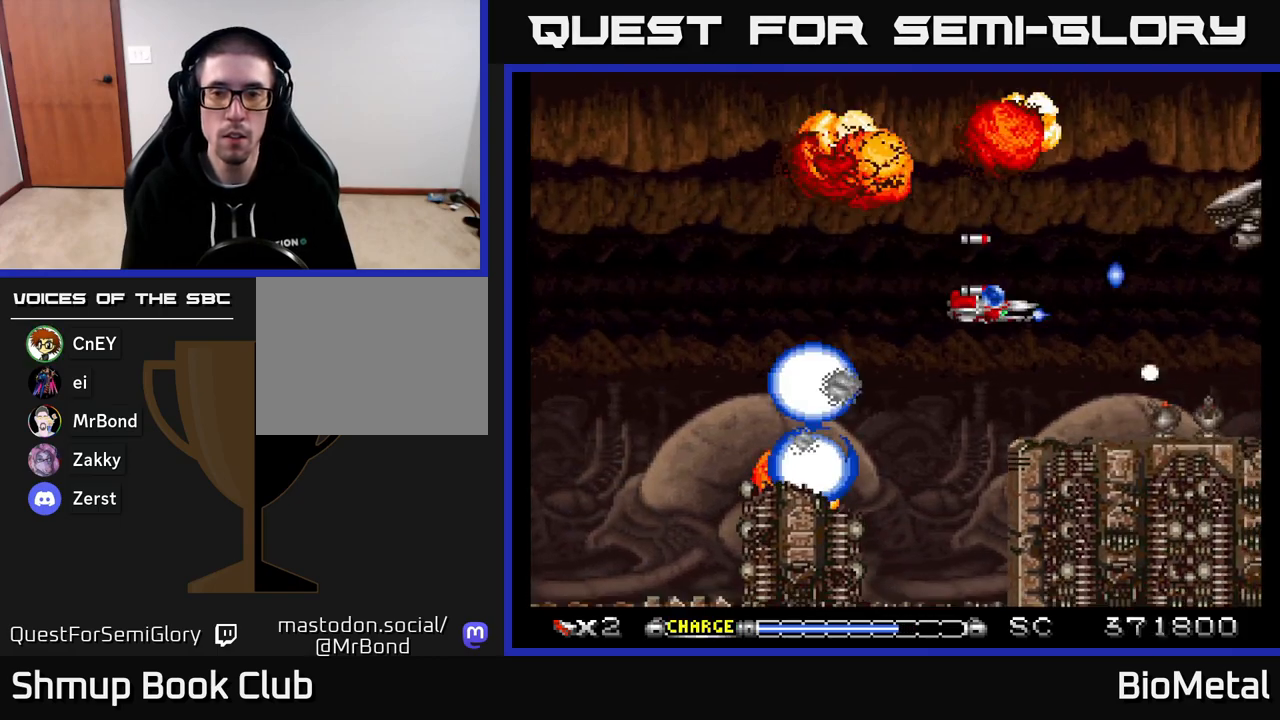
{"buttons": ["A", "X"], "right_stick": "center", "events": [[50, "DPAD_DOWN", "up"], [133, "DPAD_UP", "down"], [200, "DPAD_RIGHT", "down"], [250, "DPAD_RIGHT", "up"], [367, "DPAD_UP", "up"], [400, "X", "down"]]}
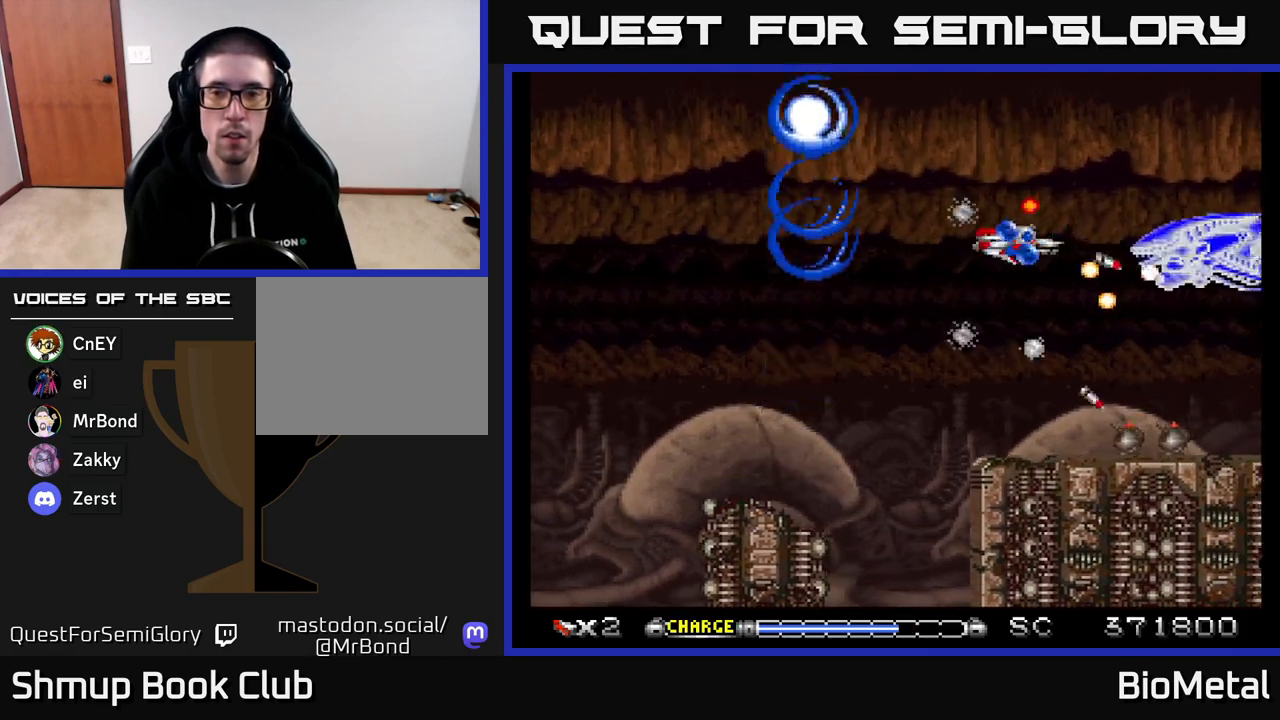
{"buttons": ["A"], "right_stick": "center", "events": [[33, "X", "up"], [50, "DPAD_DOWN", "down"], [233, "DPAD_RIGHT", "down"], [250, "DPAD_DOWN", "up"], [283, "DPAD_DOWN", "down"], [300, "DPAD_RIGHT", "up"], [417, "DPAD_DOWN", "up"]]}
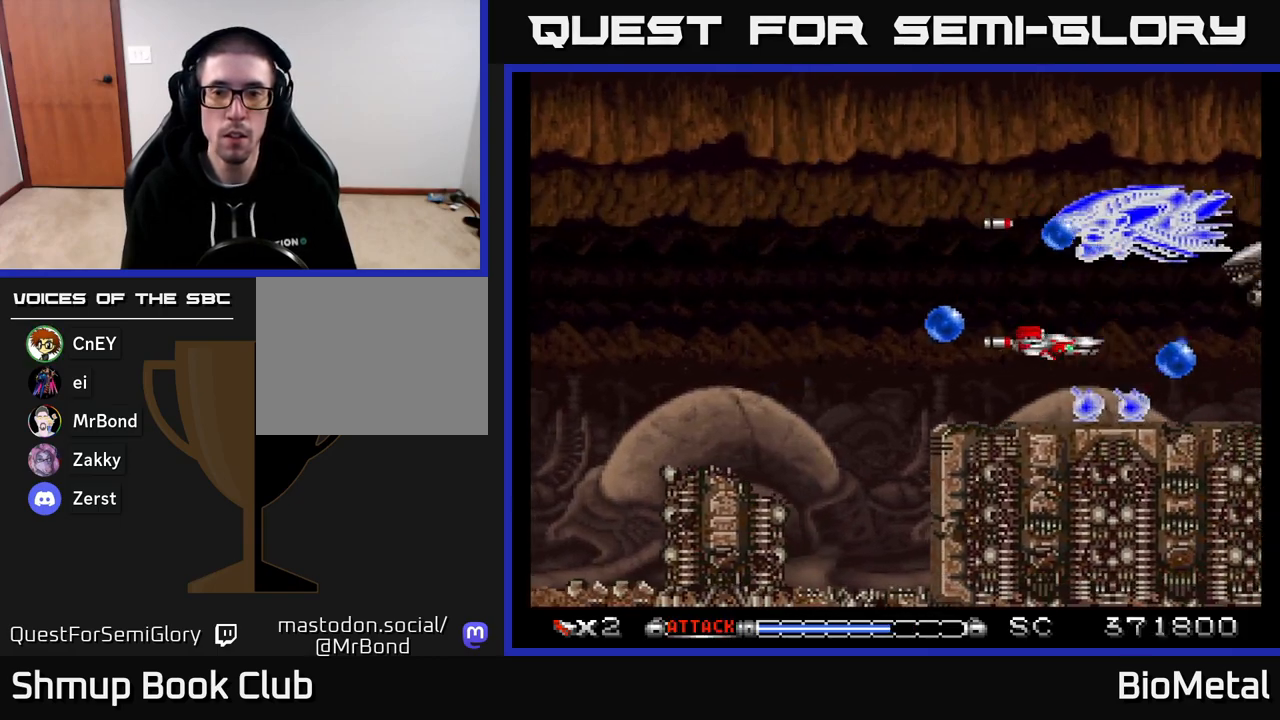
{"buttons": ["A"], "right_stick": "center", "events": [[100, "DPAD_LEFT", "down"], [200, "DPAD_LEFT", "up"]]}
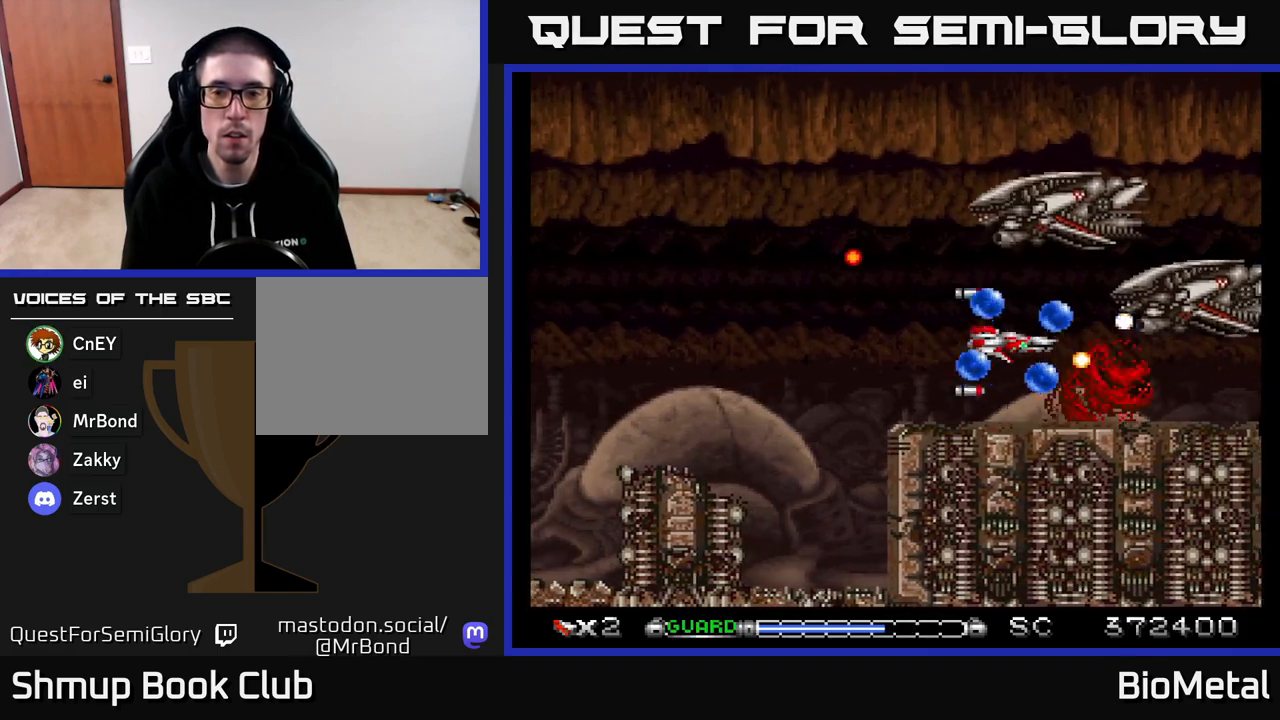
{"buttons": ["A"], "right_stick": "center", "events": [[217, "DPAD_LEFT", "down"], [383, "DPAD_LEFT", "up"]]}
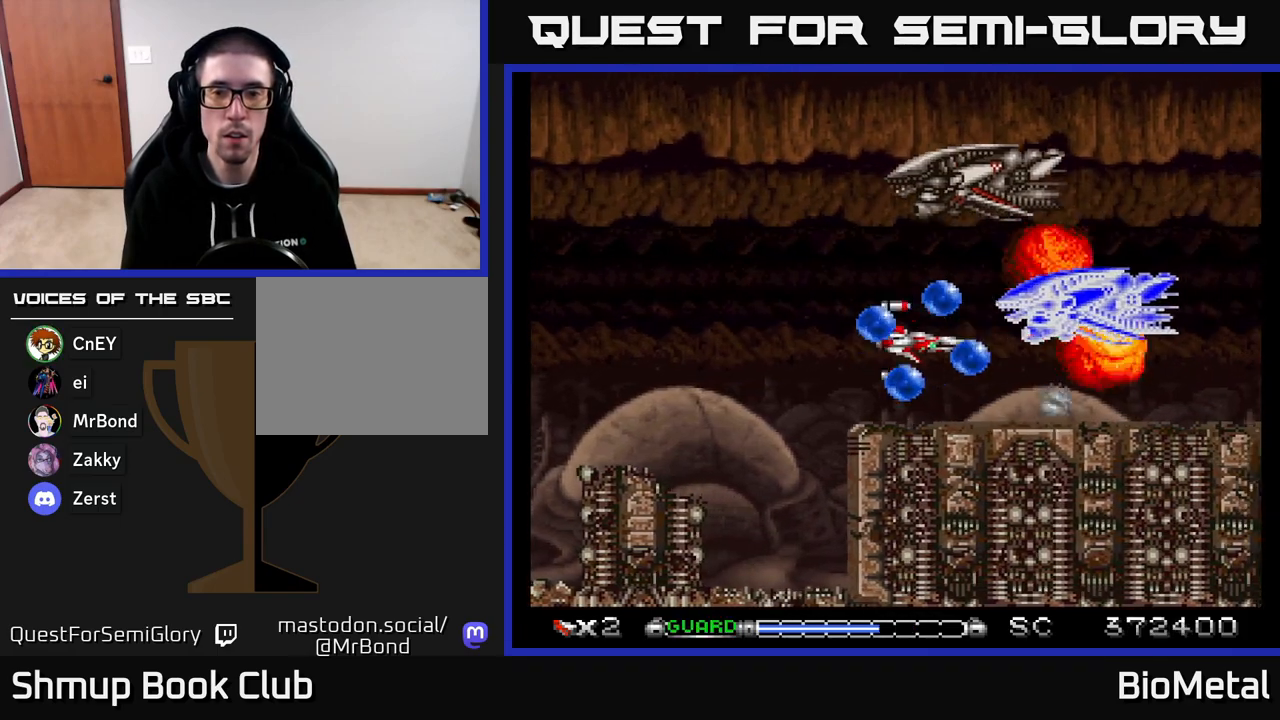
{"buttons": ["A"], "right_stick": "center", "events": [[33, "DPAD_UP", "down"], [50, "DPAD_LEFT", "down"], [183, "DPAD_LEFT", "up"], [300, "DPAD_UP", "up"]]}
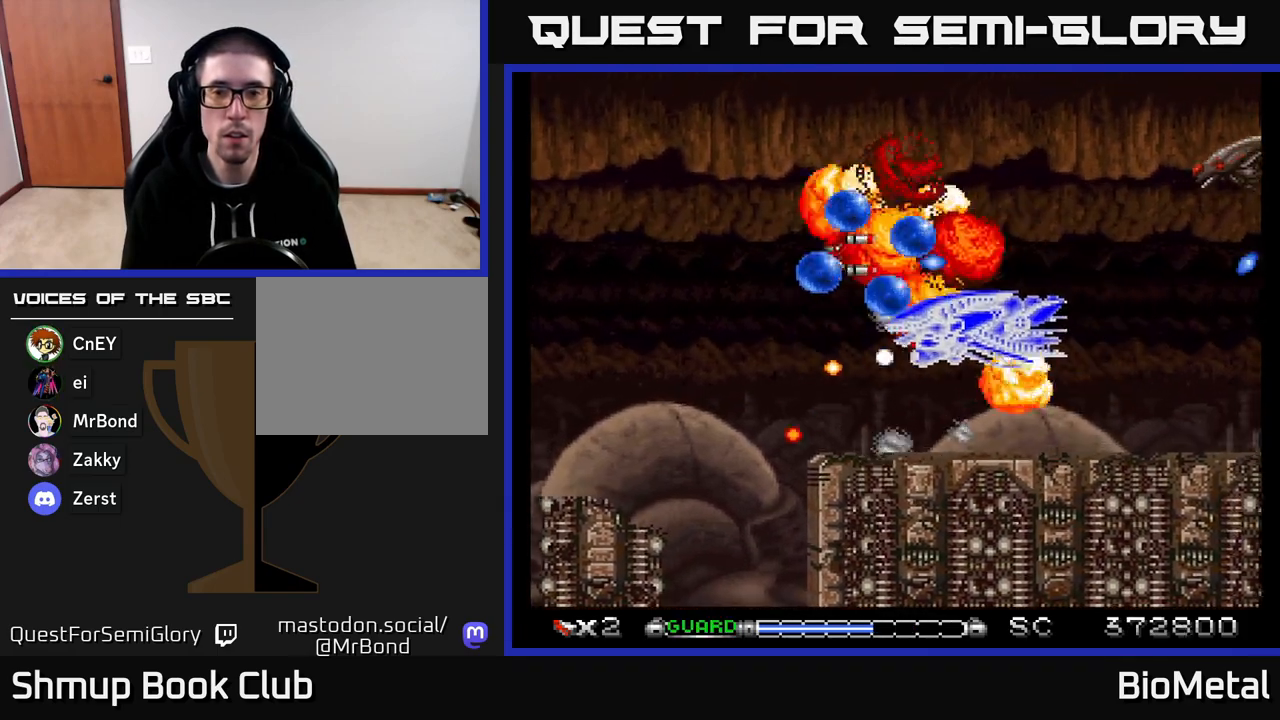
{"buttons": ["A", "DPAD_UP"], "right_stick": "center", "events": [[417, "DPAD_UP", "down"]]}
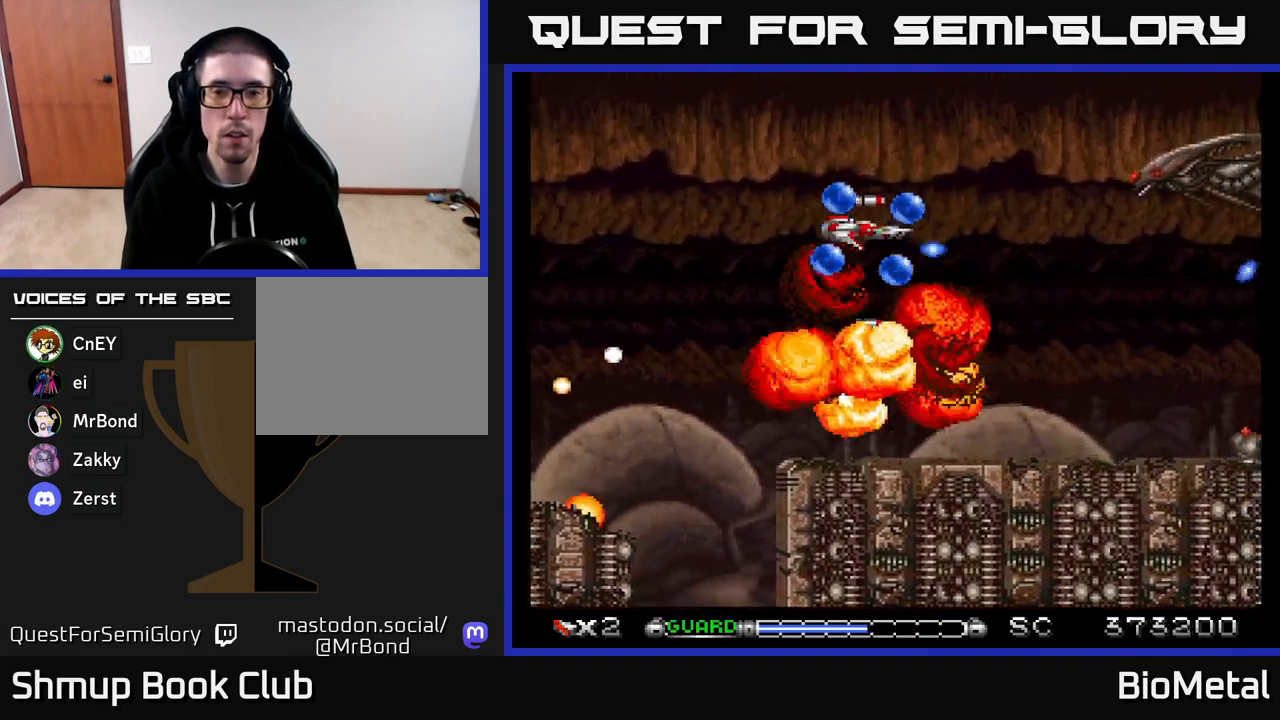
{"buttons": ["A", "DPAD_DOWN"], "right_stick": "center", "events": [[17, "DPAD_RIGHT", "down"], [167, "DPAD_RIGHT", "up"], [200, "DPAD_LEFT", "down"], [217, "DPAD_UP", "up"], [233, "R2", "down"], [317, "R2", "up"], [350, "DPAD_DOWN", "down"], [367, "DPAD_LEFT", "up"]]}
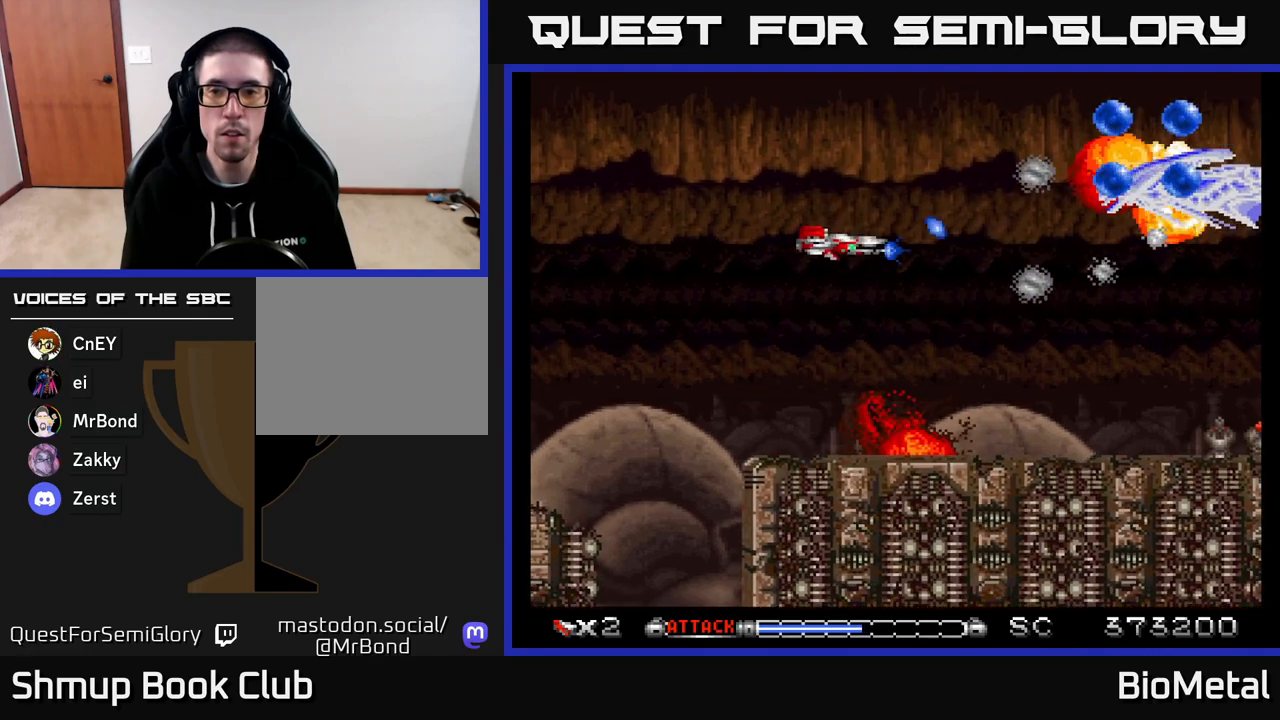
{"buttons": ["A"], "right_stick": "center", "events": [[200, "DPAD_RIGHT", "down"], [233, "DPAD_DOWN", "up"], [267, "DPAD_RIGHT", "up"]]}
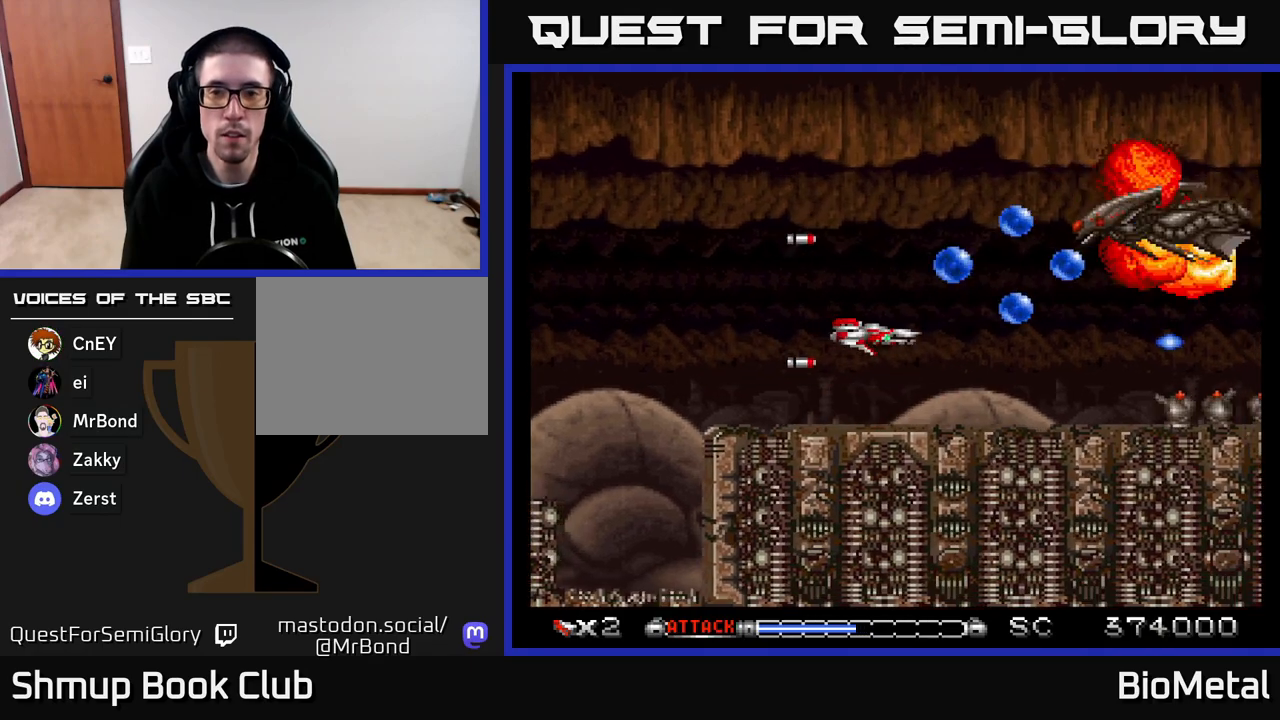
{"buttons": ["A", "R2", "DPAD_LEFT"], "right_stick": "center", "events": [[83, "DPAD_UP", "down"], [183, "DPAD_UP", "up"], [233, "DPAD_RIGHT", "down"], [267, "DPAD_DOWN", "down"], [300, "DPAD_RIGHT", "up"], [400, "DPAD_LEFT", "down"], [433, "DPAD_DOWN", "up"], [500, "R2", "down"]]}
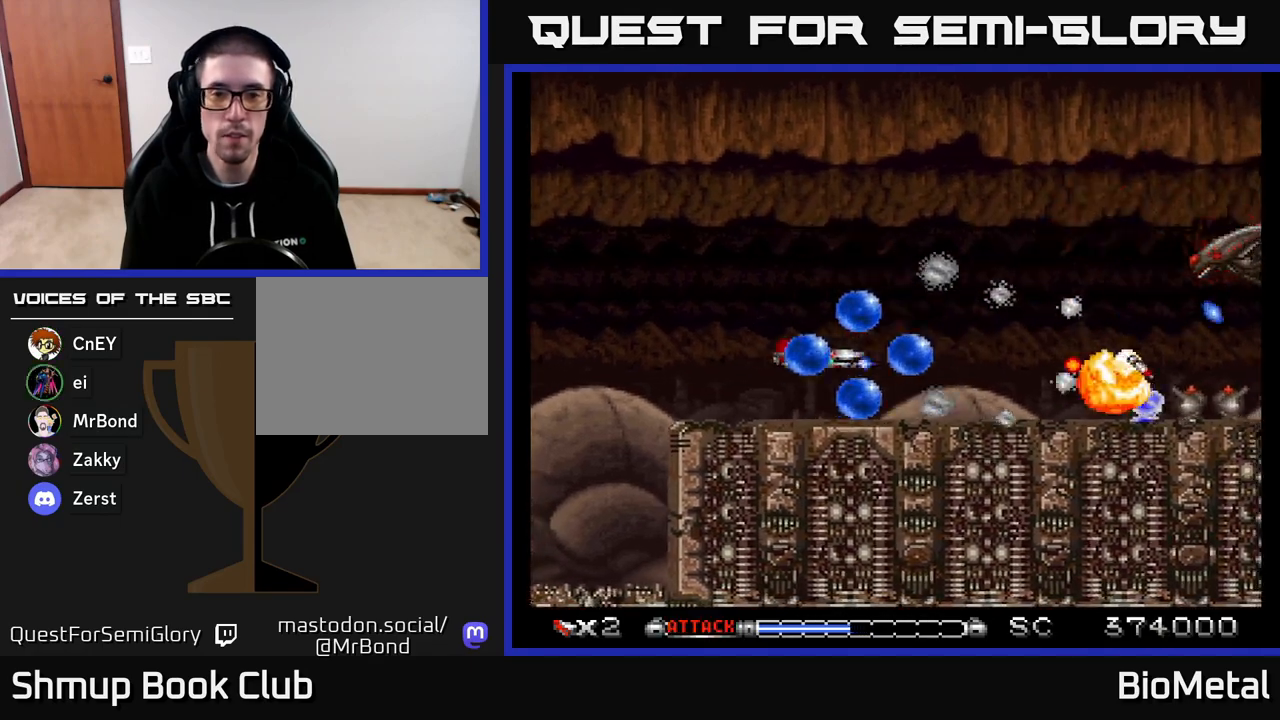
{"buttons": ["A", "DPAD_UP", "DPAD_RIGHT"], "right_stick": "center", "events": [[83, "R2", "up"], [133, "DPAD_LEFT", "up"], [250, "DPAD_UP", "down"], [483, "DPAD_RIGHT", "down"]]}
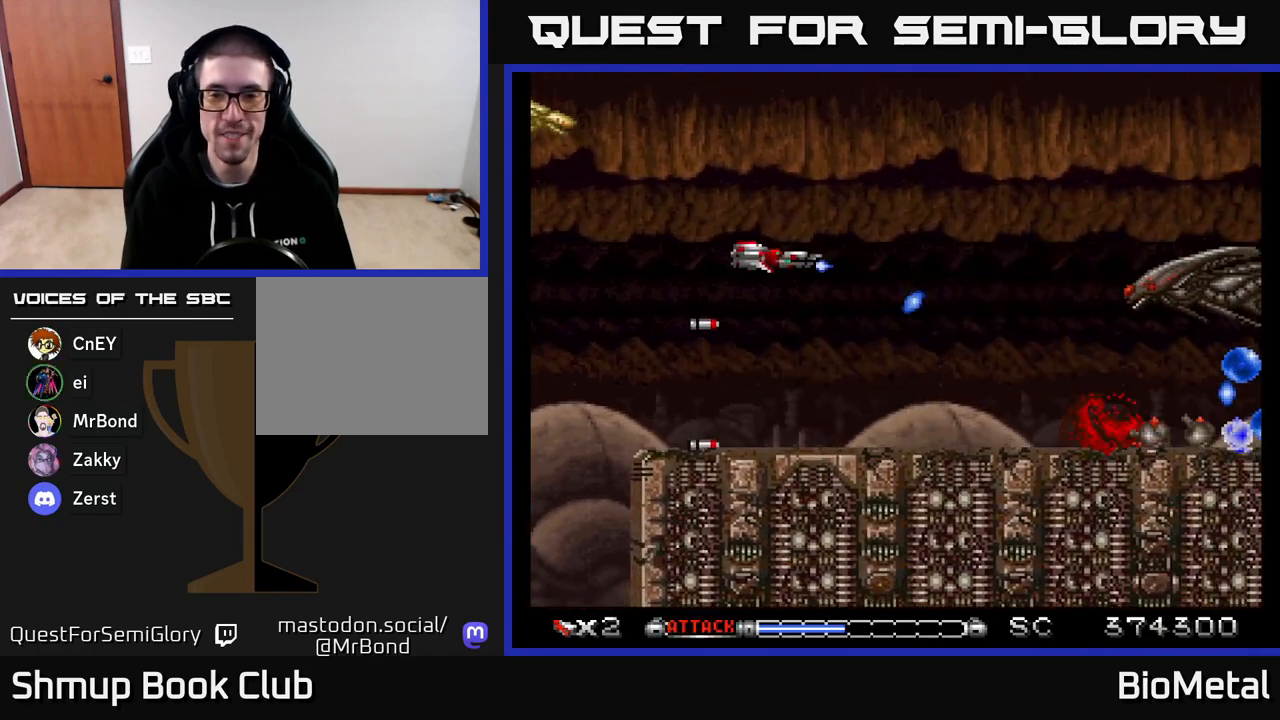
{"buttons": ["A", "DPAD_DOWN", "DPAD_RIGHT"], "right_stick": "center", "events": [[133, "DPAD_UP", "up"], [167, "DPAD_UP", "down"], [317, "DPAD_UP", "up"], [400, "DPAD_DOWN", "down"]]}
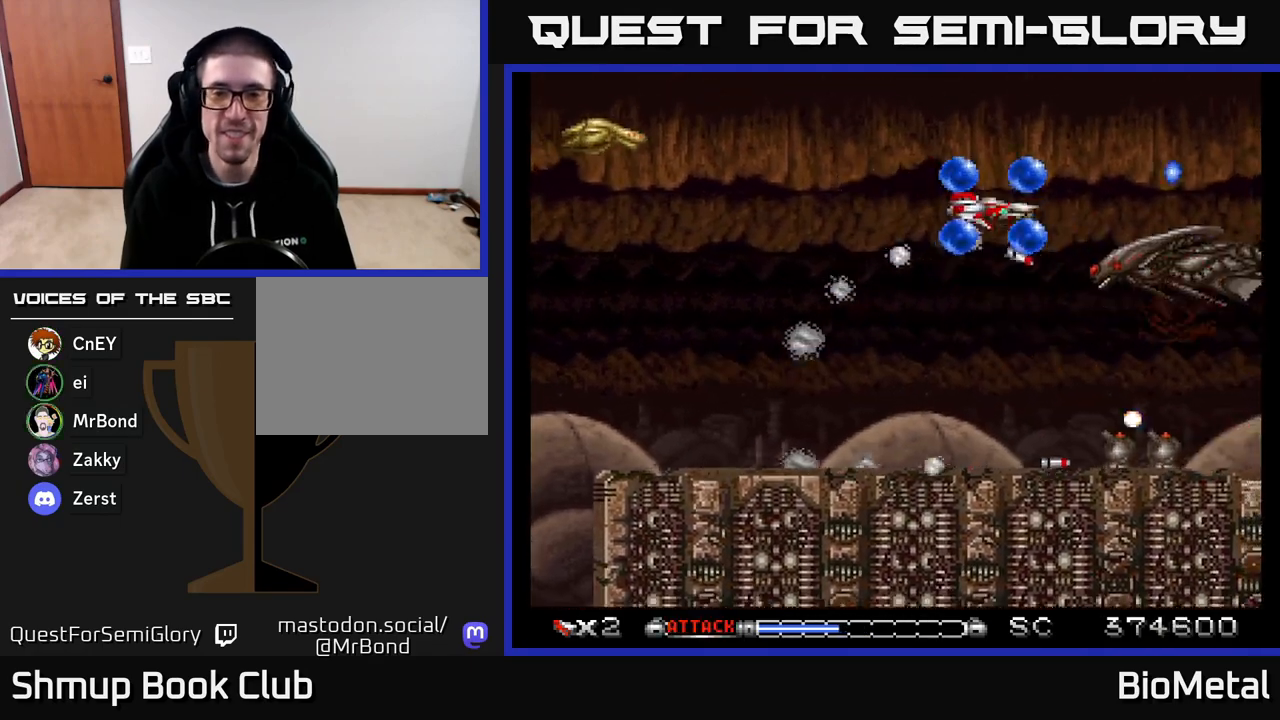
{"buttons": ["A"], "right_stick": "center", "events": [[17, "DPAD_RIGHT", "up"], [67, "DPAD_DOWN", "up"], [67, "DPAD_LEFT", "down"], [200, "DPAD_UP", "down"], [467, "DPAD_UP", "up"], [500, "DPAD_LEFT", "up"]]}
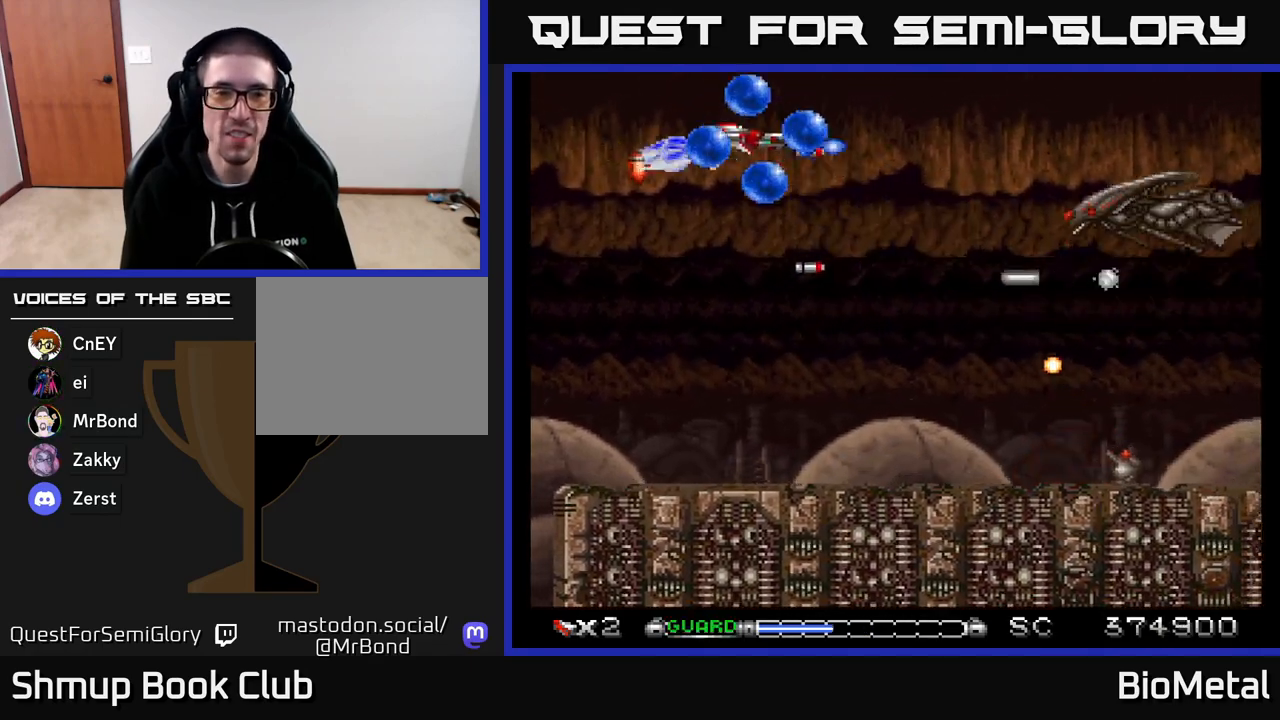
{"buttons": ["A", "DPAD_RIGHT"], "right_stick": "center", "events": [[167, "DPAD_DOWN", "down"], [167, "DPAD_RIGHT", "down"], [267, "DPAD_DOWN", "up"], [300, "DPAD_RIGHT", "up"], [467, "DPAD_RIGHT", "down"]]}
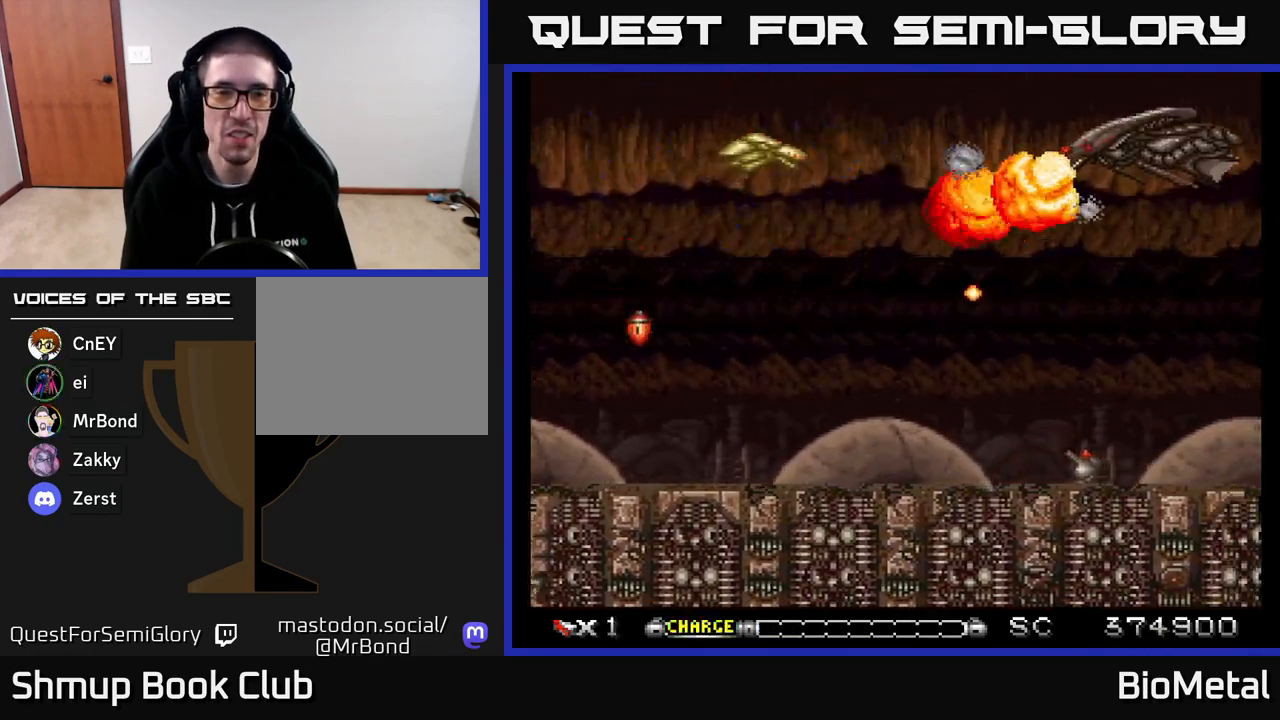
{"buttons": ["A", "DPAD_RIGHT"], "right_stick": "center", "events": [[67, "DPAD_RIGHT", "up"], [333, "DPAD_RIGHT", "down"]]}
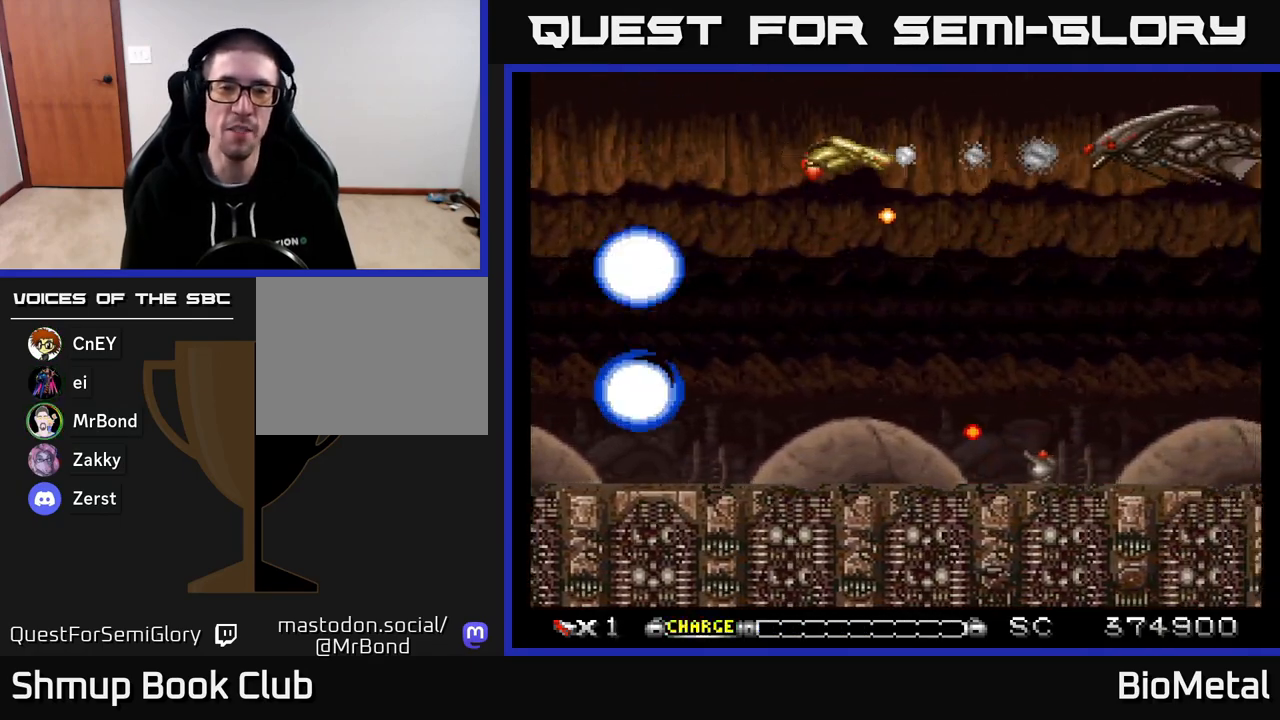
{"buttons": ["A", "DPAD_RIGHT"], "right_stick": "center", "events": []}
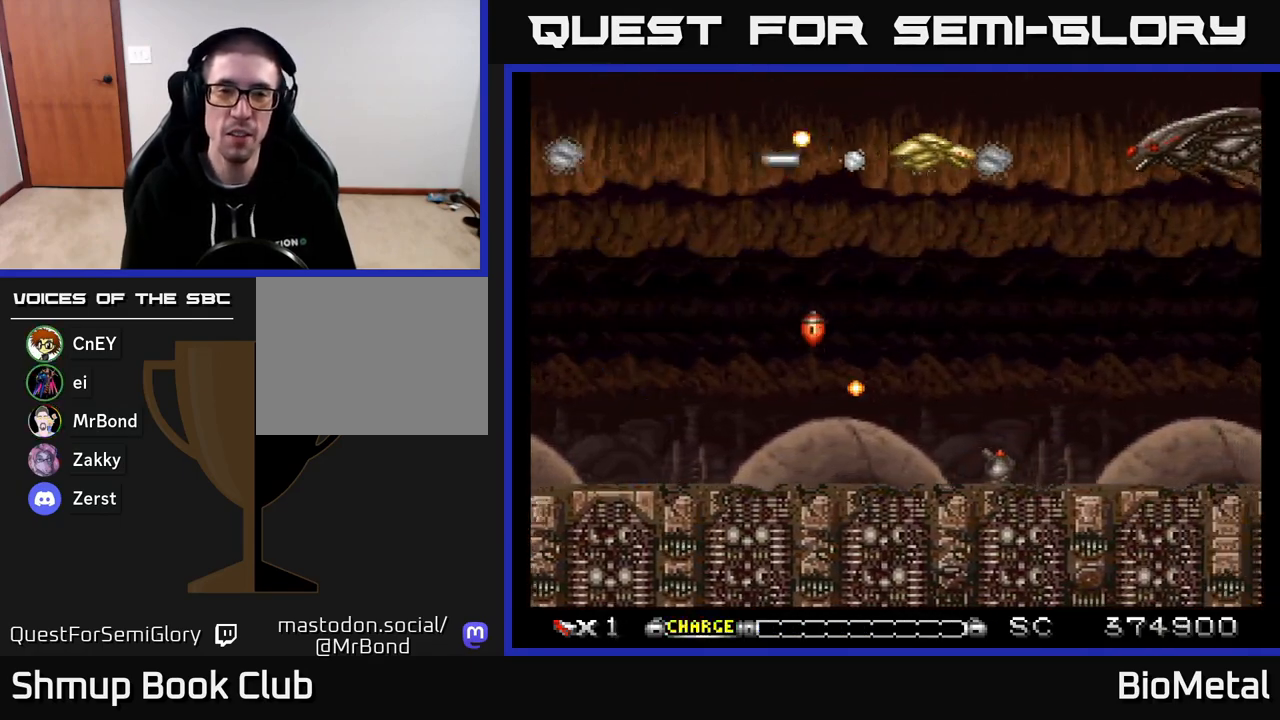
{"buttons": ["A", "DPAD_RIGHT"], "right_stick": "center", "events": [[33, "X", "down"], [67, "DPAD_RIGHT", "up"], [183, "X", "up"], [200, "DPAD_RIGHT", "down"], [383, "X", "down"], [500, "X", "up"]]}
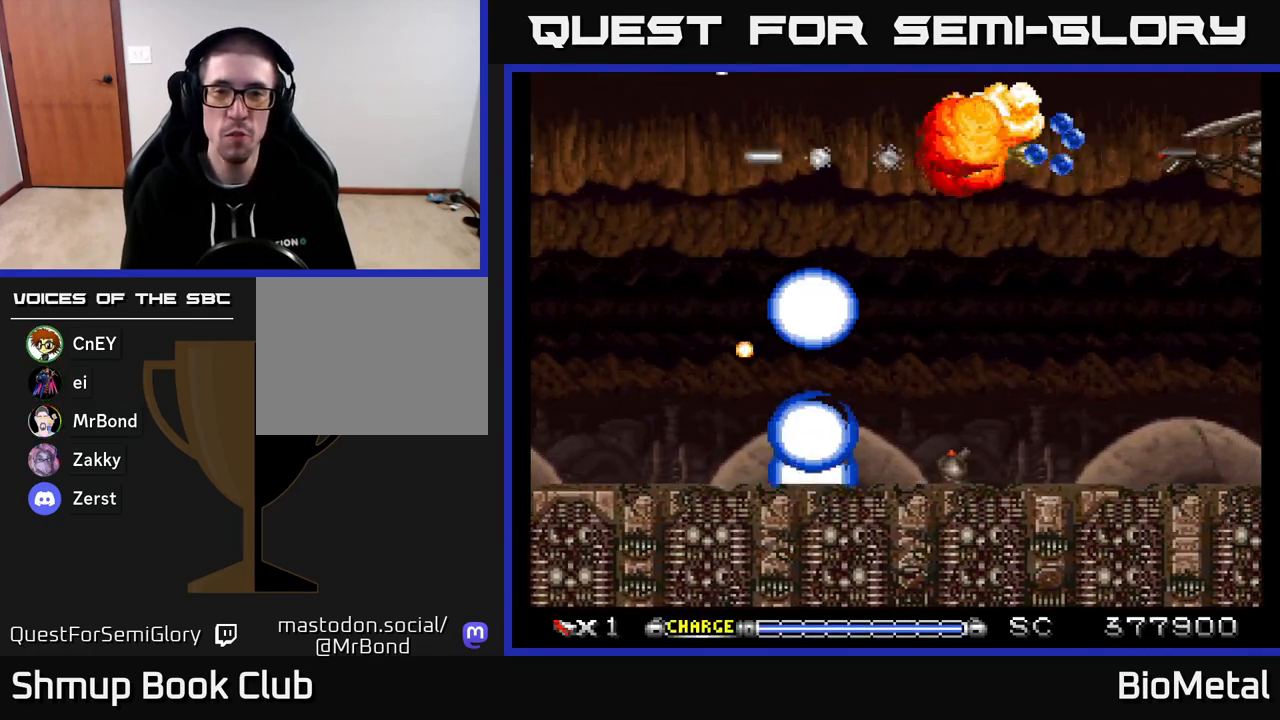
{"buttons": ["A", "DPAD_LEFT"], "right_stick": "center", "events": [[300, "DPAD_DOWN", "down"], [300, "DPAD_RIGHT", "up"], [333, "DPAD_LEFT", "down"], [350, "DPAD_DOWN", "up"]]}
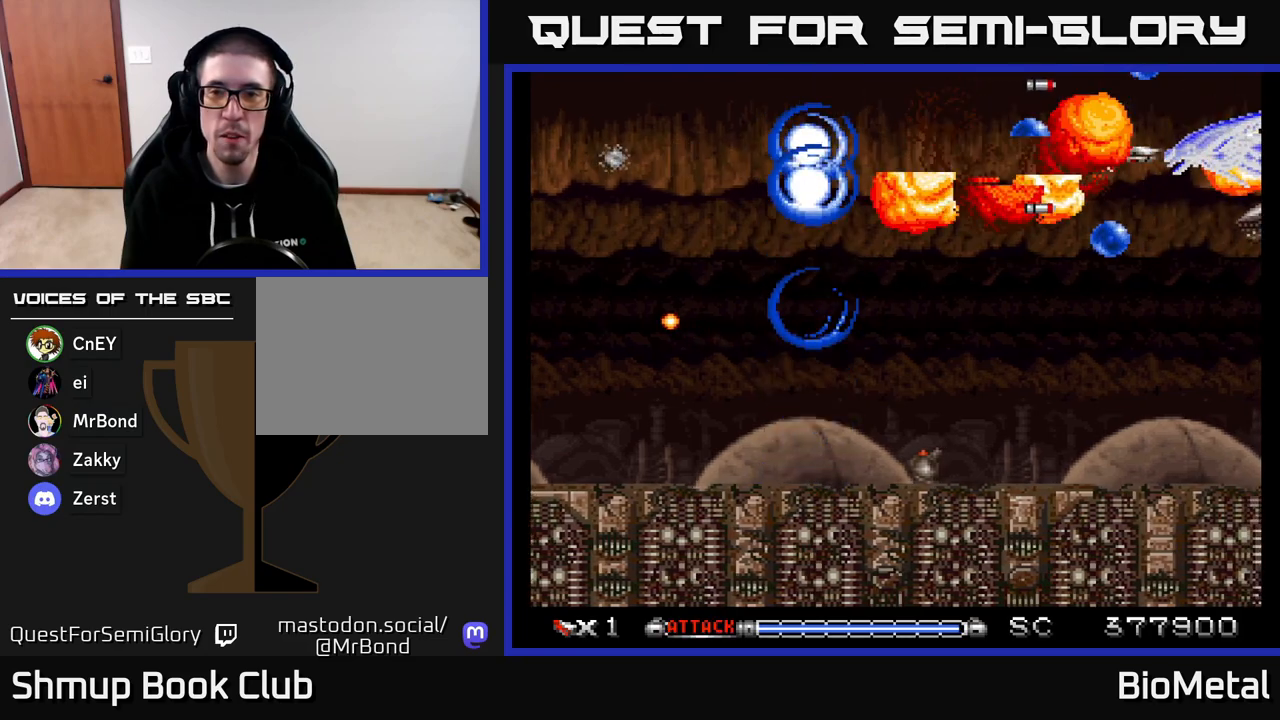
{"buttons": ["A", "DPAD_DOWN", "DPAD_LEFT"], "right_stick": "center", "events": [[117, "DPAD_DOWN", "down"], [133, "DPAD_LEFT", "up"], [183, "DPAD_RIGHT", "down"], [317, "DPAD_DOWN", "up"], [350, "DPAD_DOWN", "down"], [417, "DPAD_RIGHT", "up"], [467, "DPAD_LEFT", "down"]]}
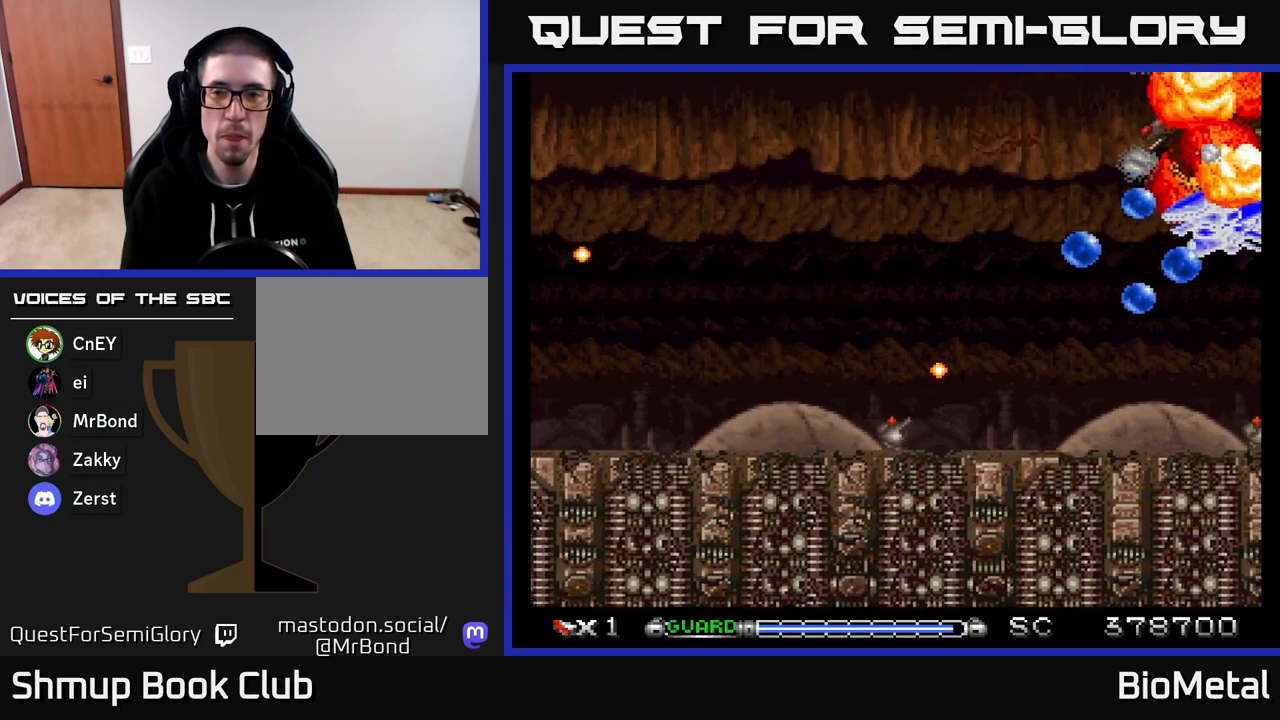
{"buttons": ["A", "DPAD_LEFT"], "right_stick": "center", "events": [[117, "DPAD_DOWN", "up"], [233, "DPAD_DOWN", "down"], [483, "DPAD_DOWN", "up"]]}
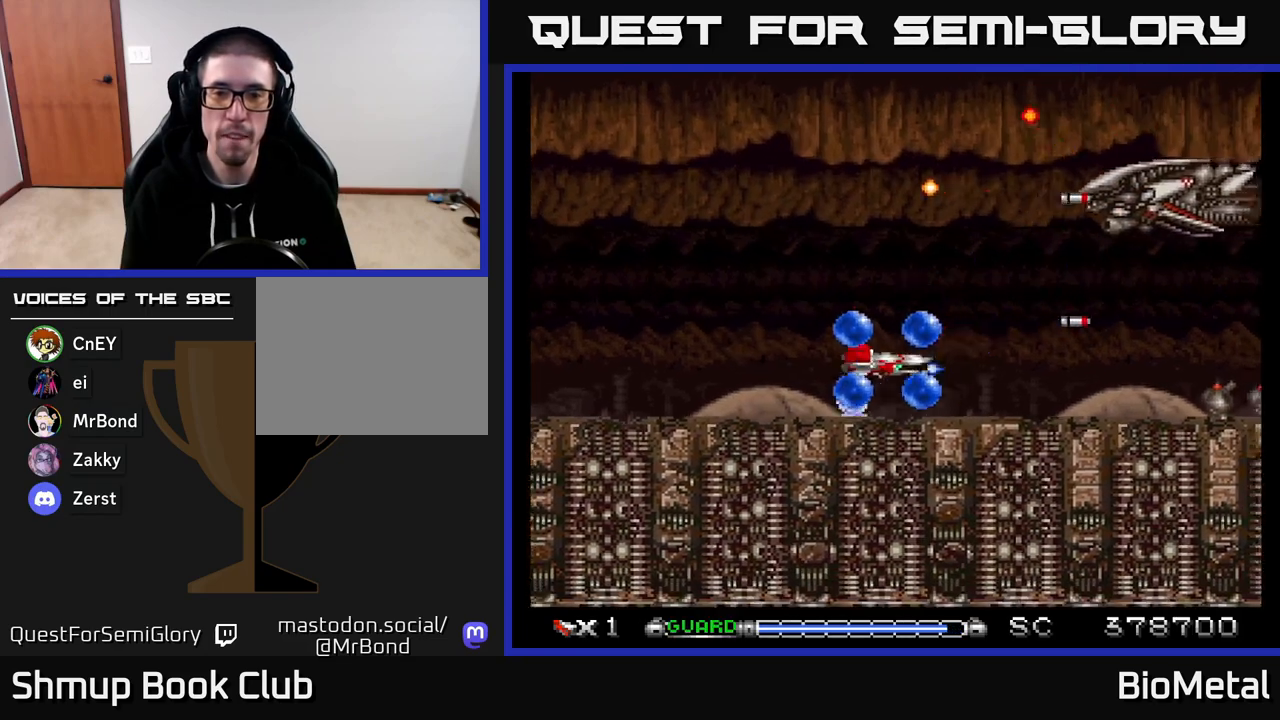
{"buttons": ["A", "R2", "DPAD_LEFT"], "right_stick": "center", "events": [[200, "DPAD_UP", "down"], [217, "DPAD_LEFT", "up"], [433, "DPAD_LEFT", "down"], [450, "DPAD_UP", "up"], [467, "R2", "down"]]}
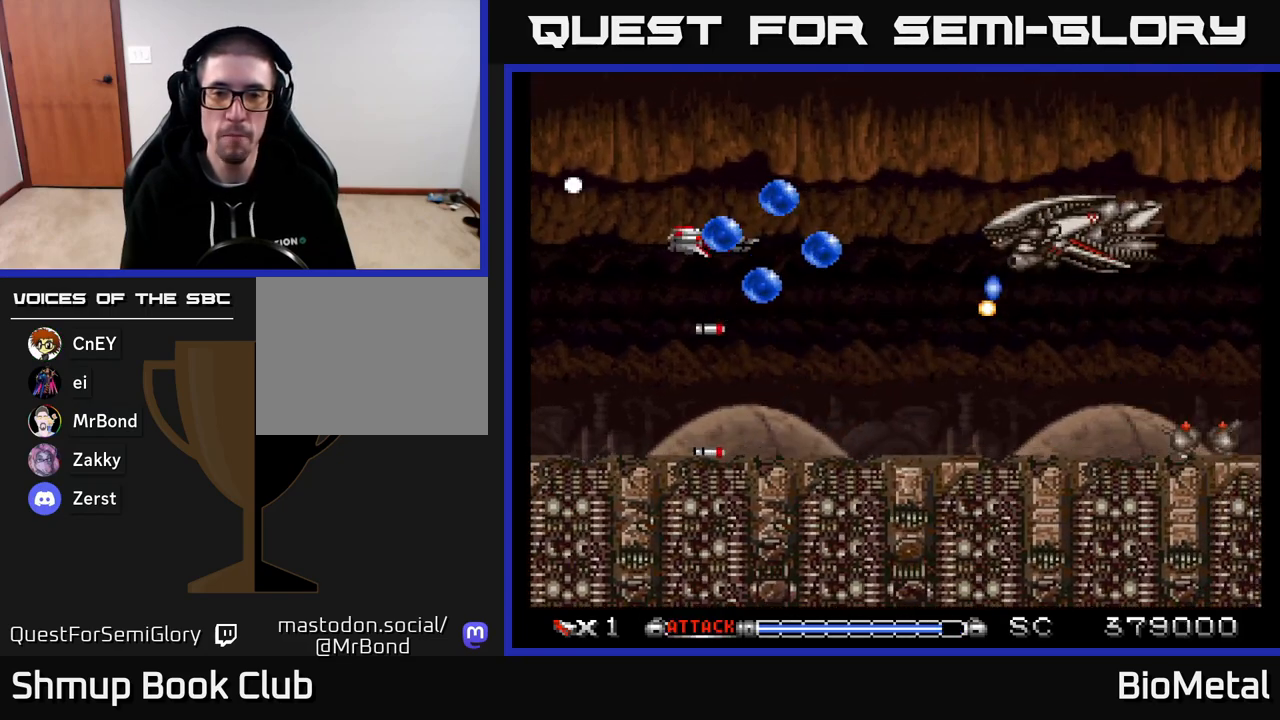
{"buttons": ["A", "DPAD_RIGHT"], "right_stick": "center", "events": [[50, "DPAD_LEFT", "up"], [50, "R2", "up"], [100, "DPAD_DOWN", "down"], [133, "DPAD_RIGHT", "down"], [150, "DPAD_DOWN", "up"], [217, "DPAD_DOWN", "down"], [250, "DPAD_RIGHT", "up"], [267, "DPAD_DOWN", "up"], [283, "DPAD_LEFT", "down"], [400, "DPAD_LEFT", "up"], [417, "DPAD_RIGHT", "down"]]}
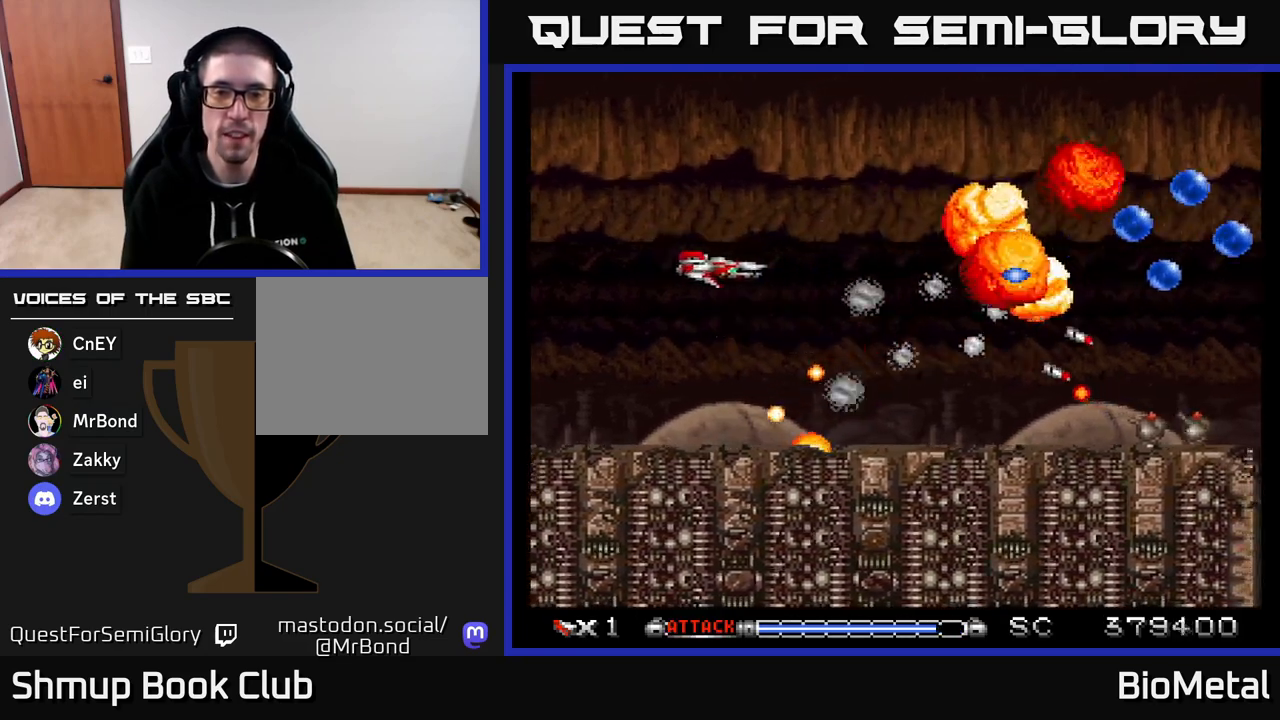
{"buttons": ["A", "DPAD_RIGHT"], "right_stick": "center", "events": []}
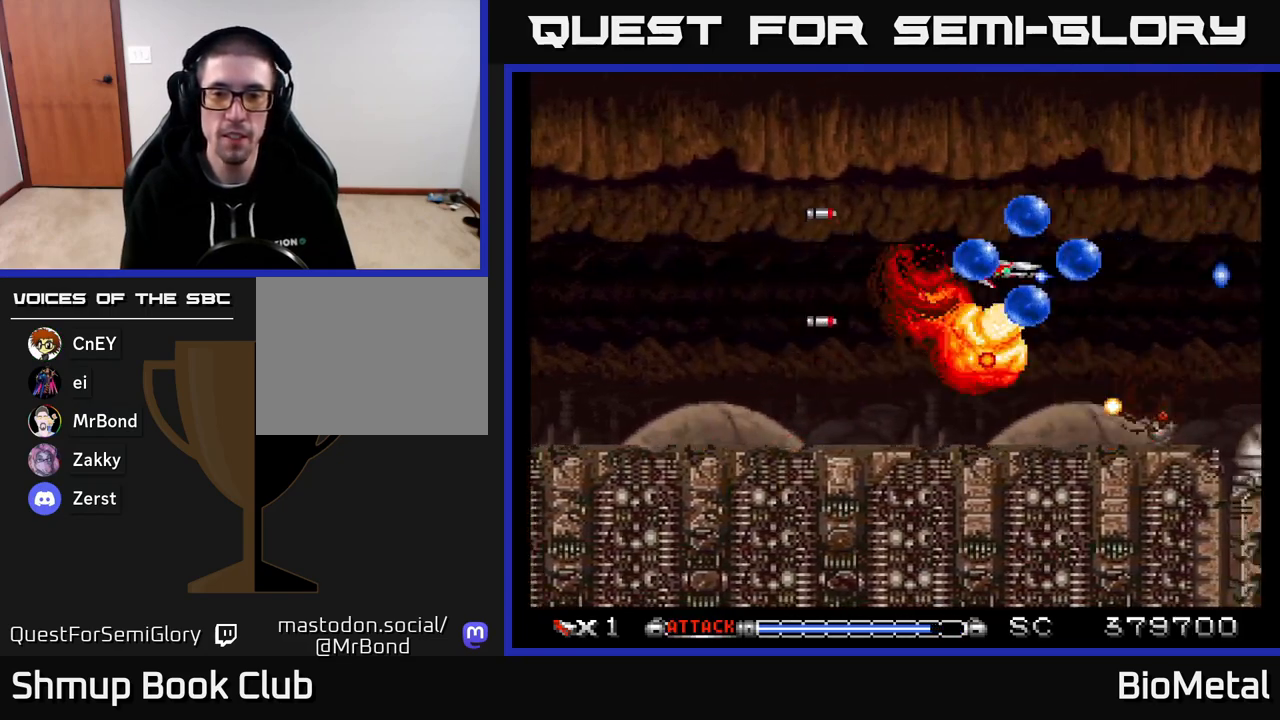
{"buttons": ["A", "DPAD_RIGHT"], "right_stick": "center", "events": [[167, "DPAD_DOWN", "down"], [183, "DPAD_RIGHT", "up"], [250, "DPAD_LEFT", "down"], [333, "DPAD_DOWN", "up"], [383, "DPAD_LEFT", "up"], [400, "DPAD_RIGHT", "down"], [400, "DPAD_UP", "down"], [450, "DPAD_UP", "up"]]}
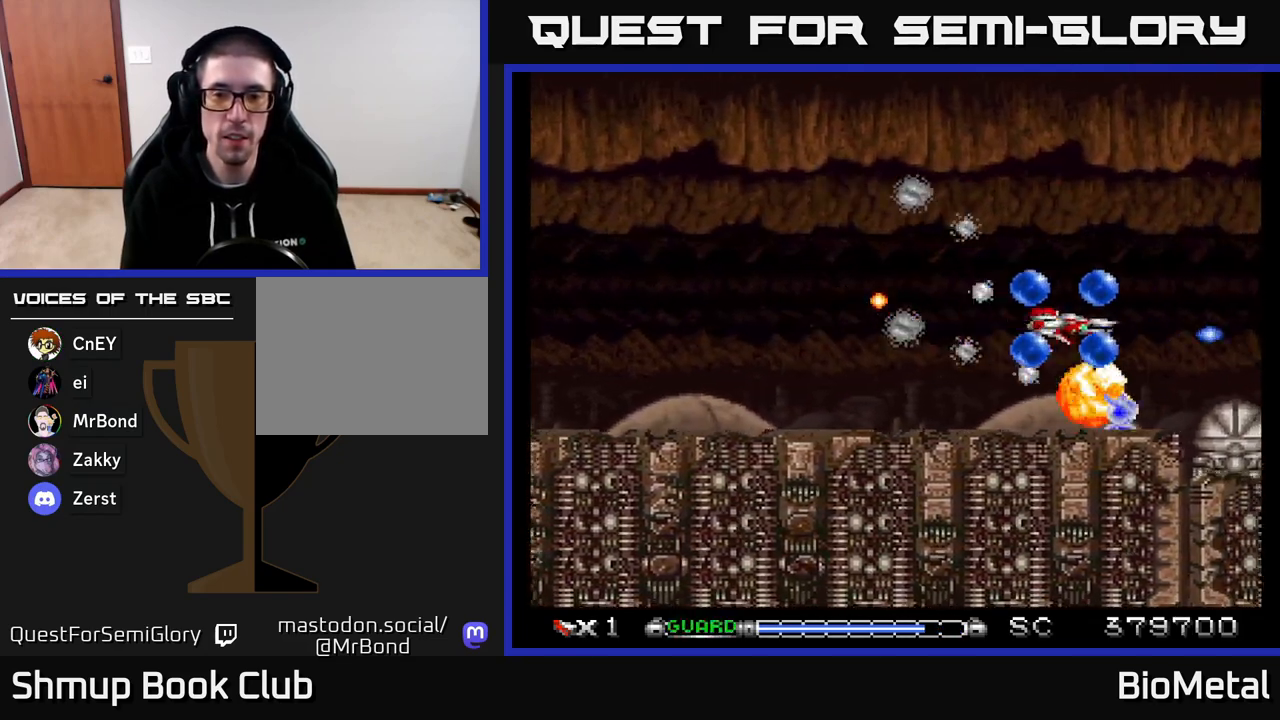
{"buttons": ["A"], "right_stick": "center", "events": [[33, "DPAD_DOWN", "down"], [67, "DPAD_RIGHT", "up"], [133, "DPAD_DOWN", "up"], [350, "DPAD_RIGHT", "down"], [433, "DPAD_RIGHT", "up"]]}
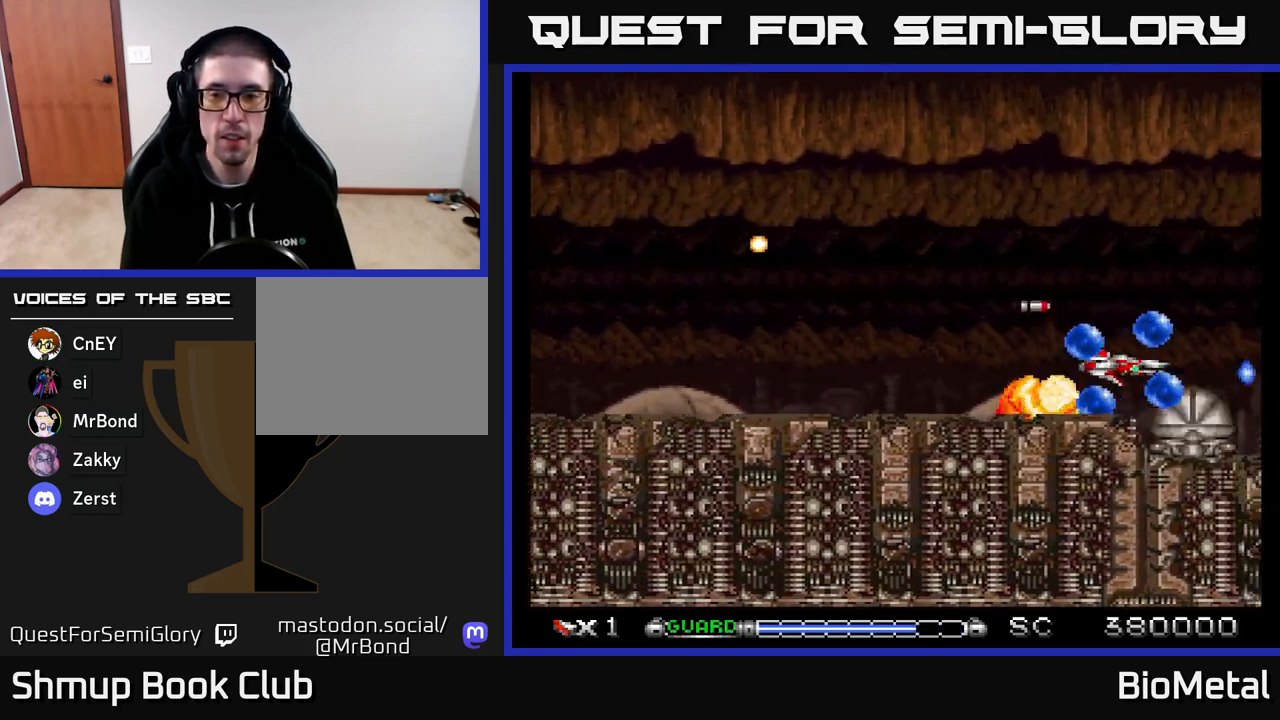
{"buttons": ["A"], "right_stick": "center", "events": []}
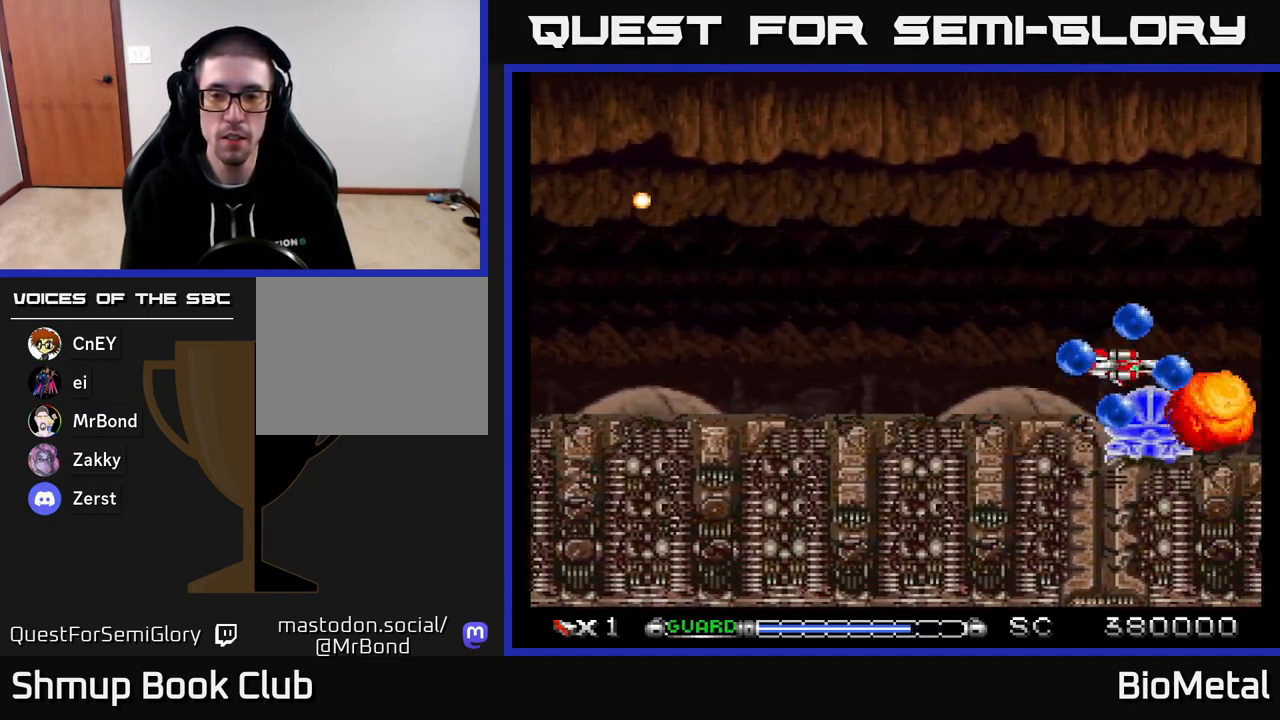
{"buttons": ["A"], "right_stick": "center", "events": []}
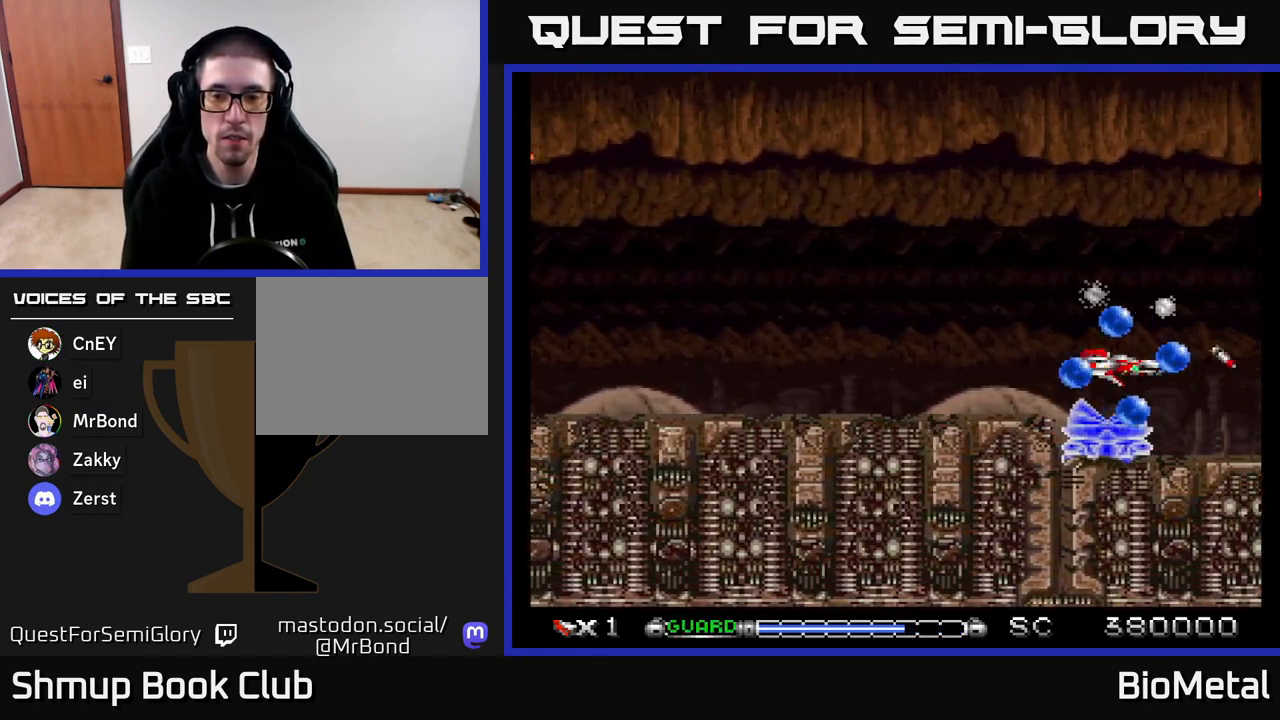
{"buttons": ["A", "DPAD_UP"], "right_stick": "center", "events": [[133, "DPAD_LEFT", "down"], [233, "DPAD_LEFT", "up"], [417, "DPAD_LEFT", "down"], [417, "DPAD_UP", "down"], [450, "DPAD_LEFT", "up"]]}